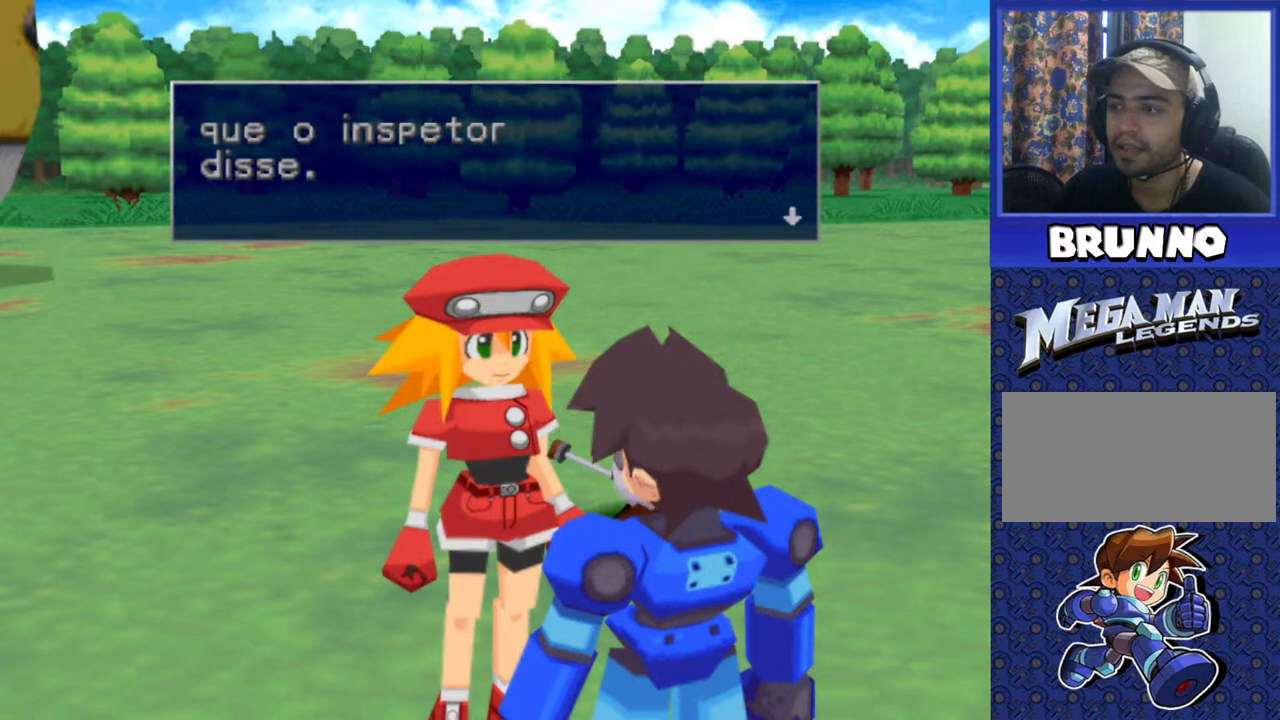
Gameplay with a controller (PlayStation layout); each line is a JSON object with the inputs held at the frame after it. "events" lists button and stick changes between this image and that frame as [ms after this image, input, new state], when the widget could be followed in between. Not read: L3 R3.
{"buttons": [], "events": [[133, "TRIANGLE", "up"]]}
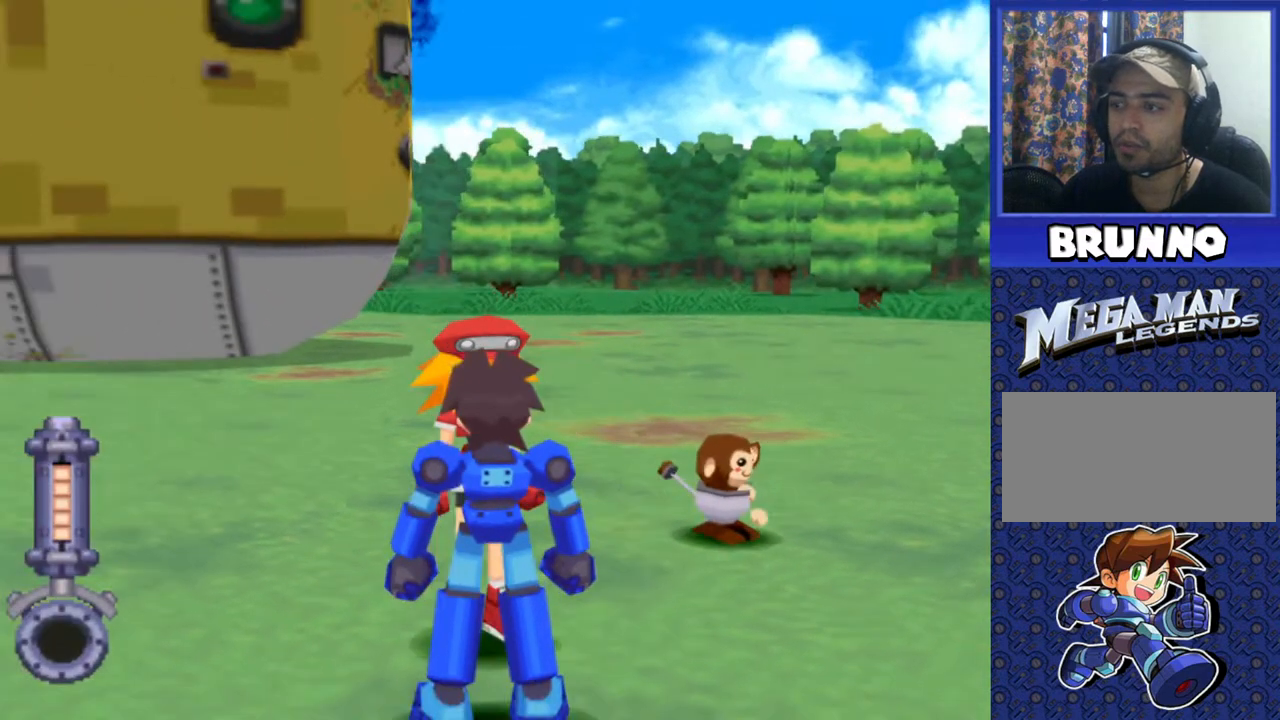
{"buttons": [], "events": []}
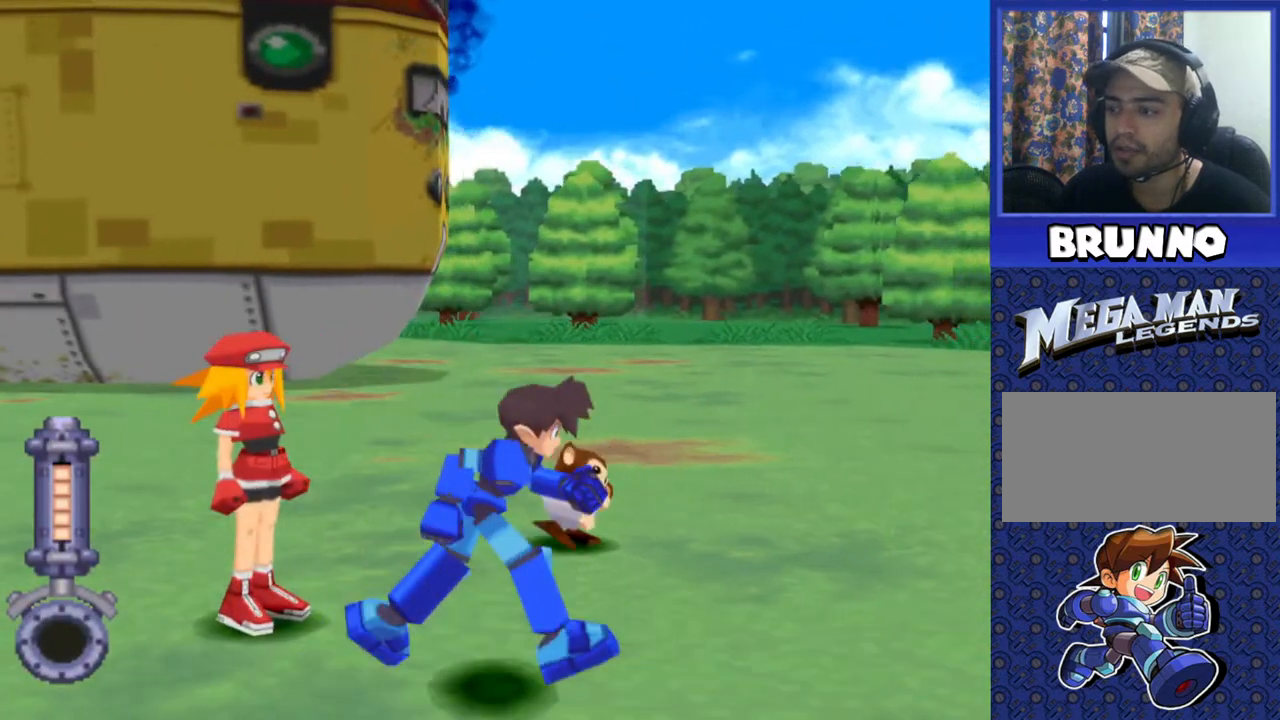
{"buttons": [], "events": [[233, "DPAD_UP", "down"], [383, "CIRCLE", "down"], [383, "DPAD_UP", "up"], [500, "CIRCLE", "up"]]}
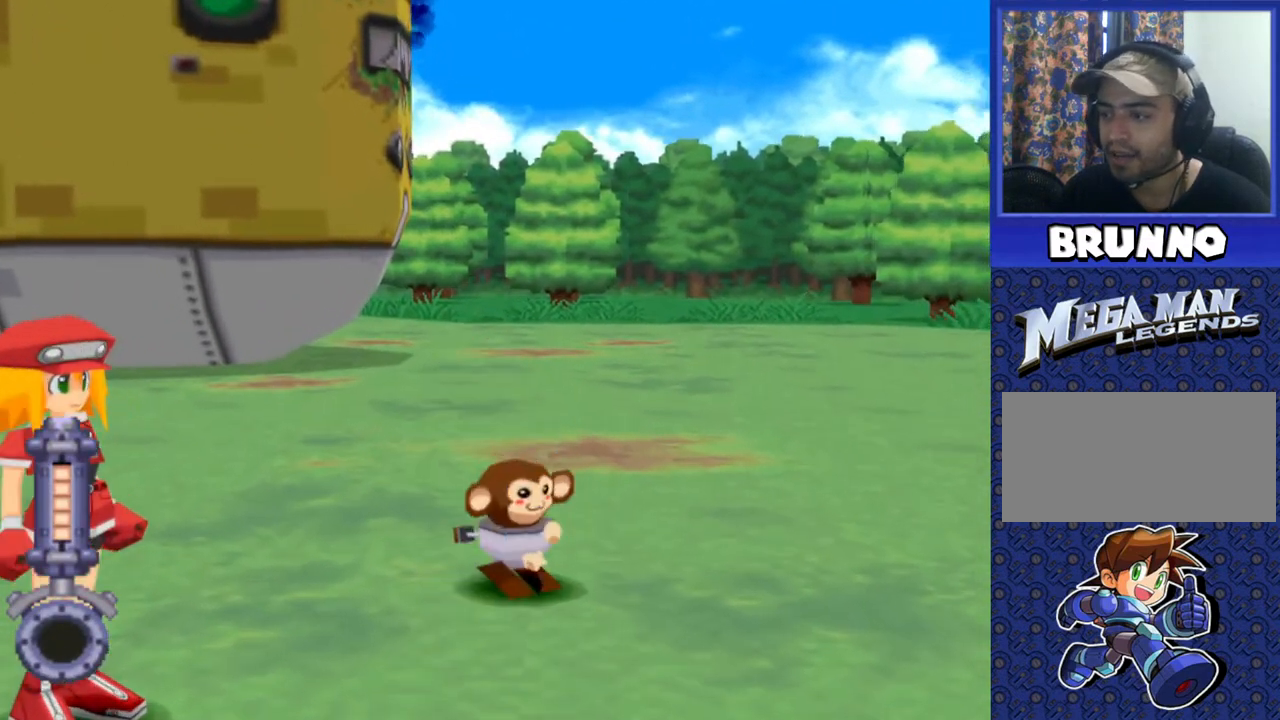
{"buttons": [], "events": []}
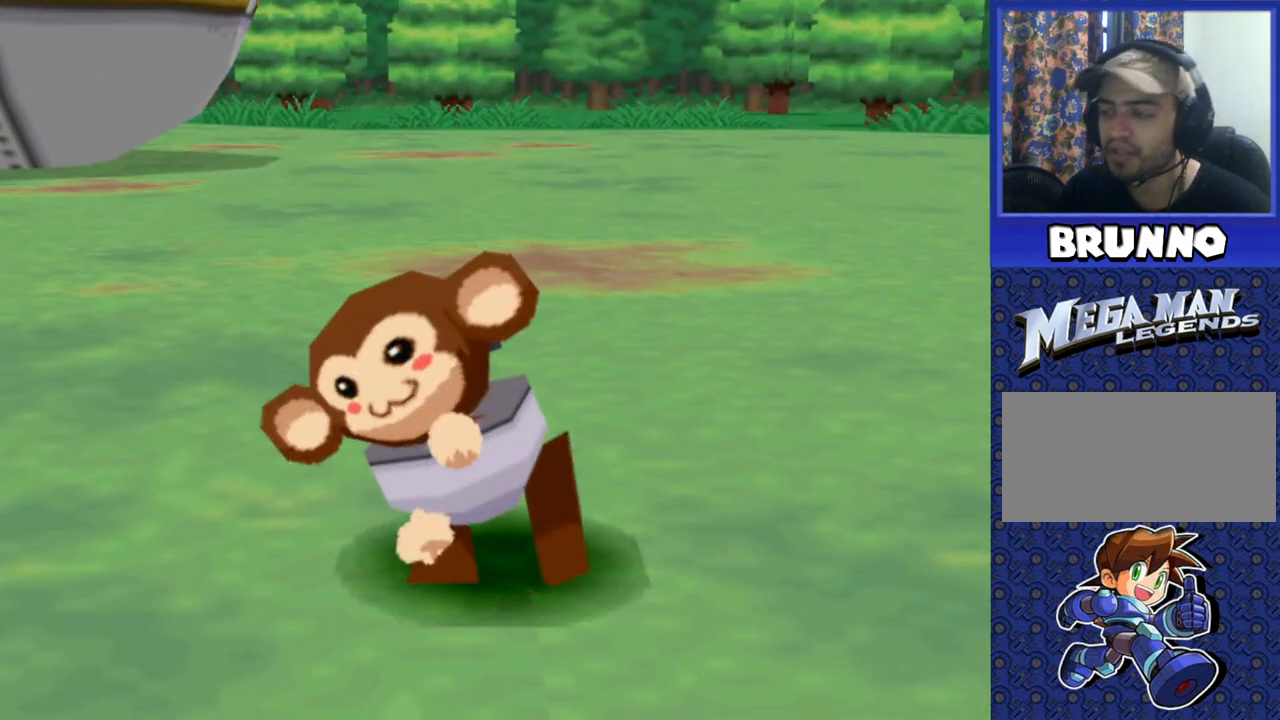
{"buttons": ["TRIANGLE"], "events": [[500, "TRIANGLE", "down"]]}
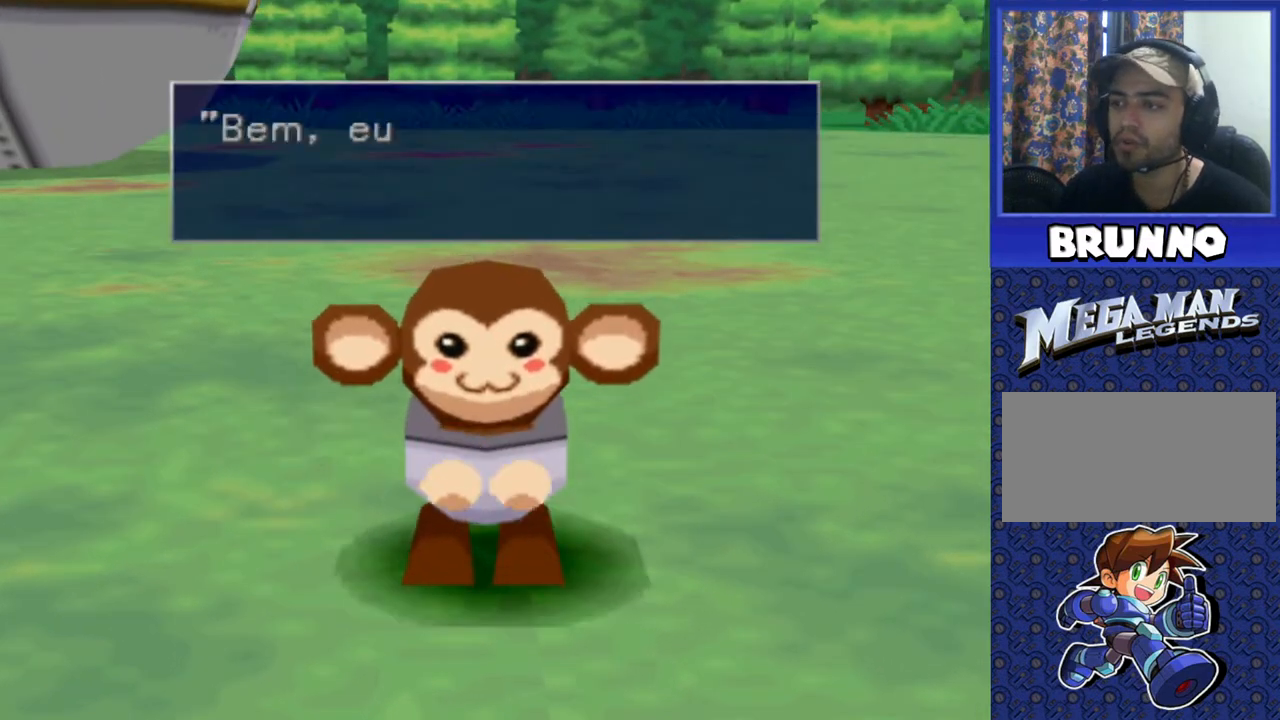
{"buttons": [], "events": [[100, "TRIANGLE", "up"]]}
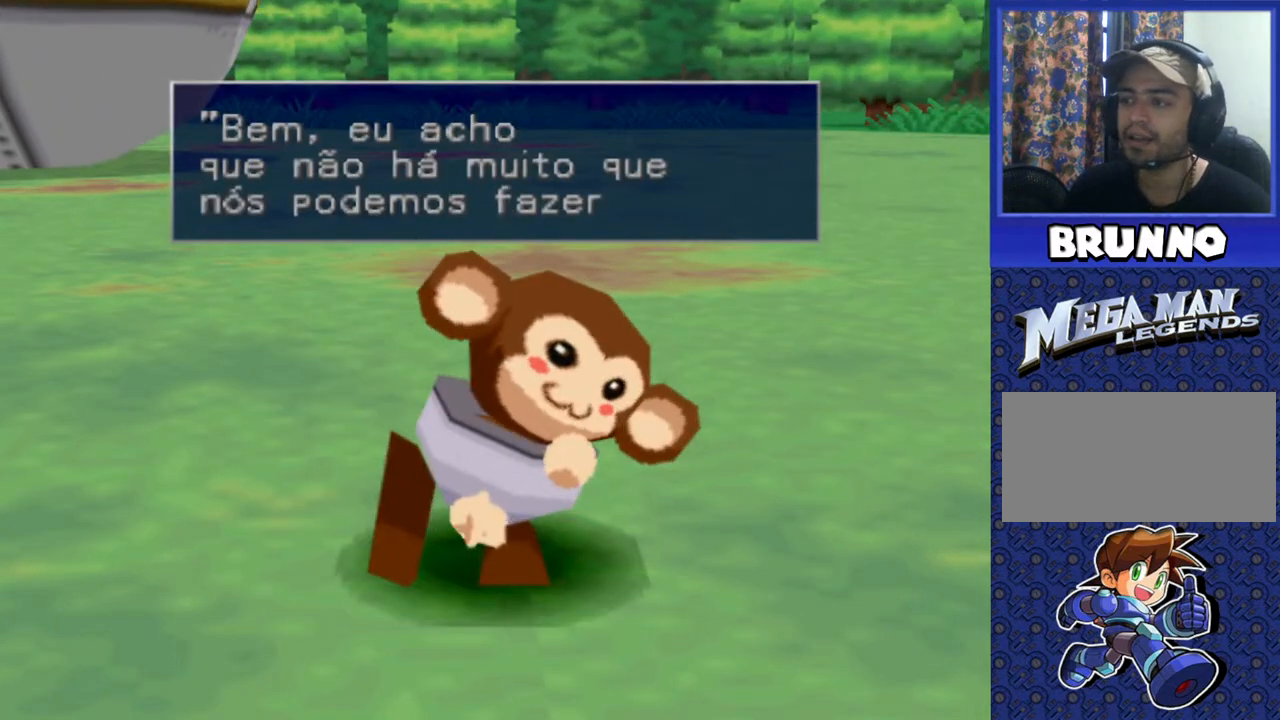
{"buttons": [], "events": []}
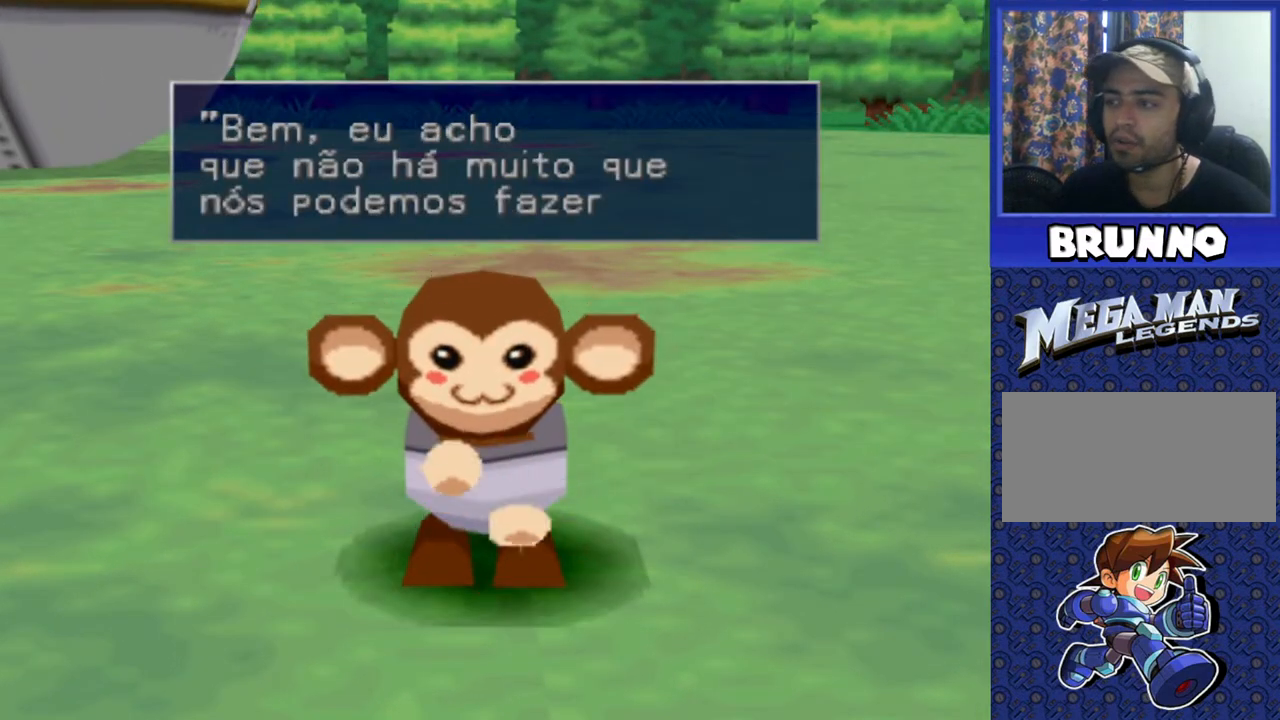
{"buttons": [], "events": []}
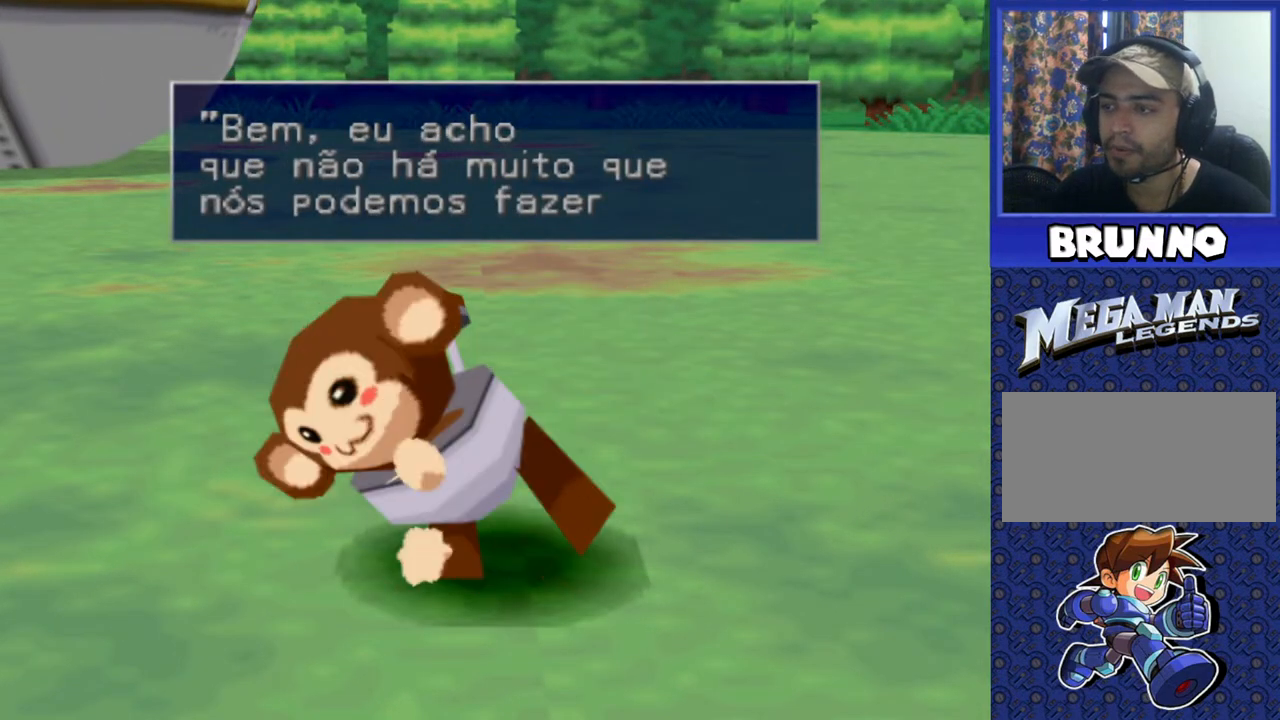
{"buttons": [], "events": []}
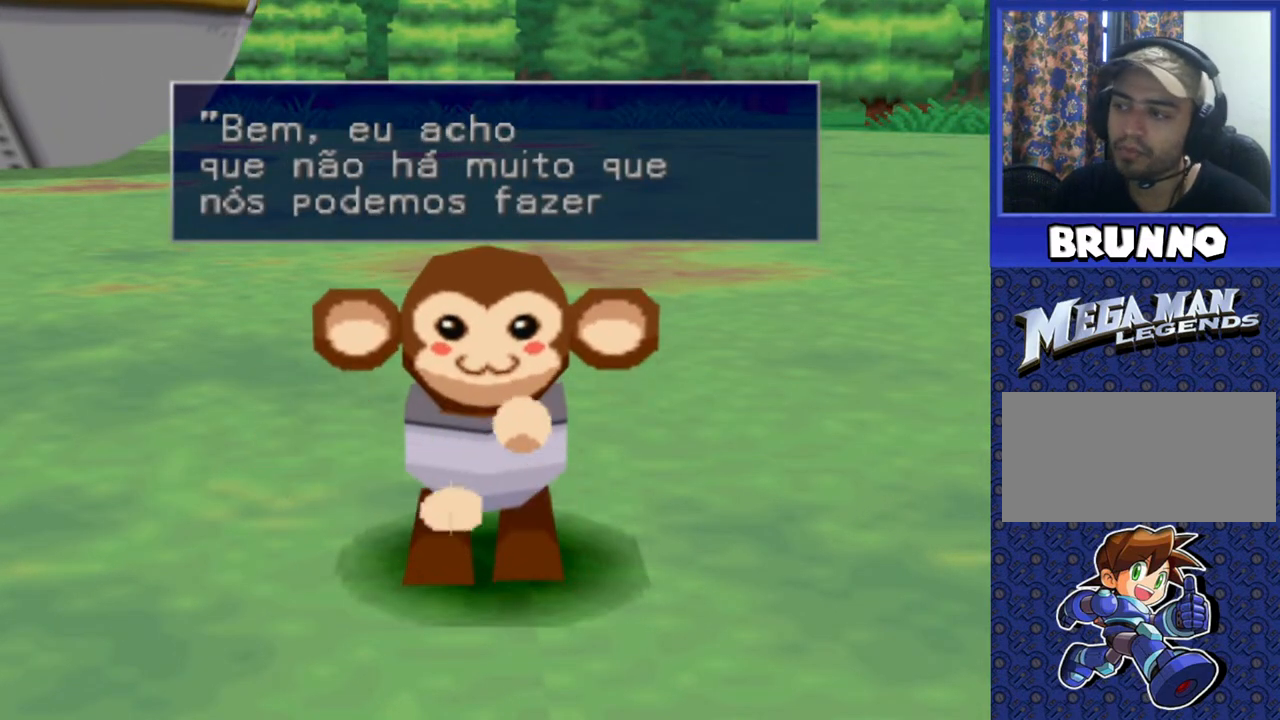
{"buttons": ["TRIANGLE"], "events": [[133, "TRIANGLE", "down"], [233, "TRIANGLE", "up"], [483, "TRIANGLE", "down"]]}
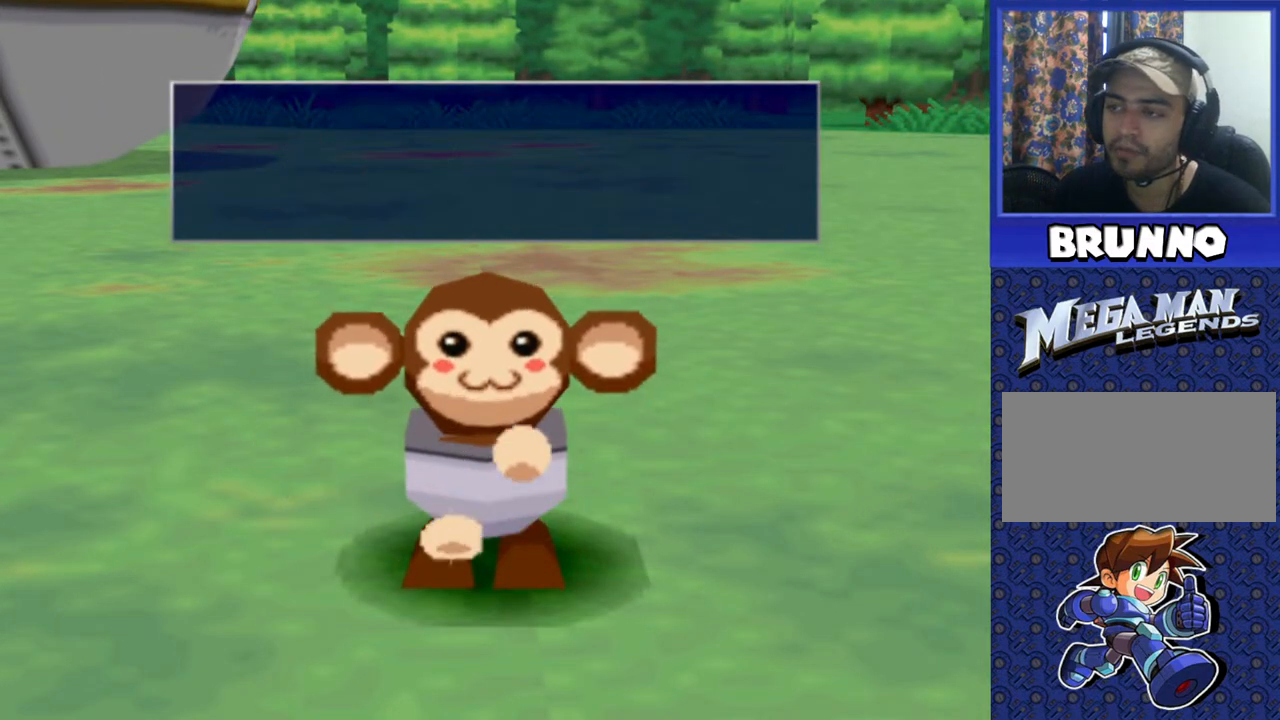
{"buttons": [], "events": [[83, "TRIANGLE", "up"]]}
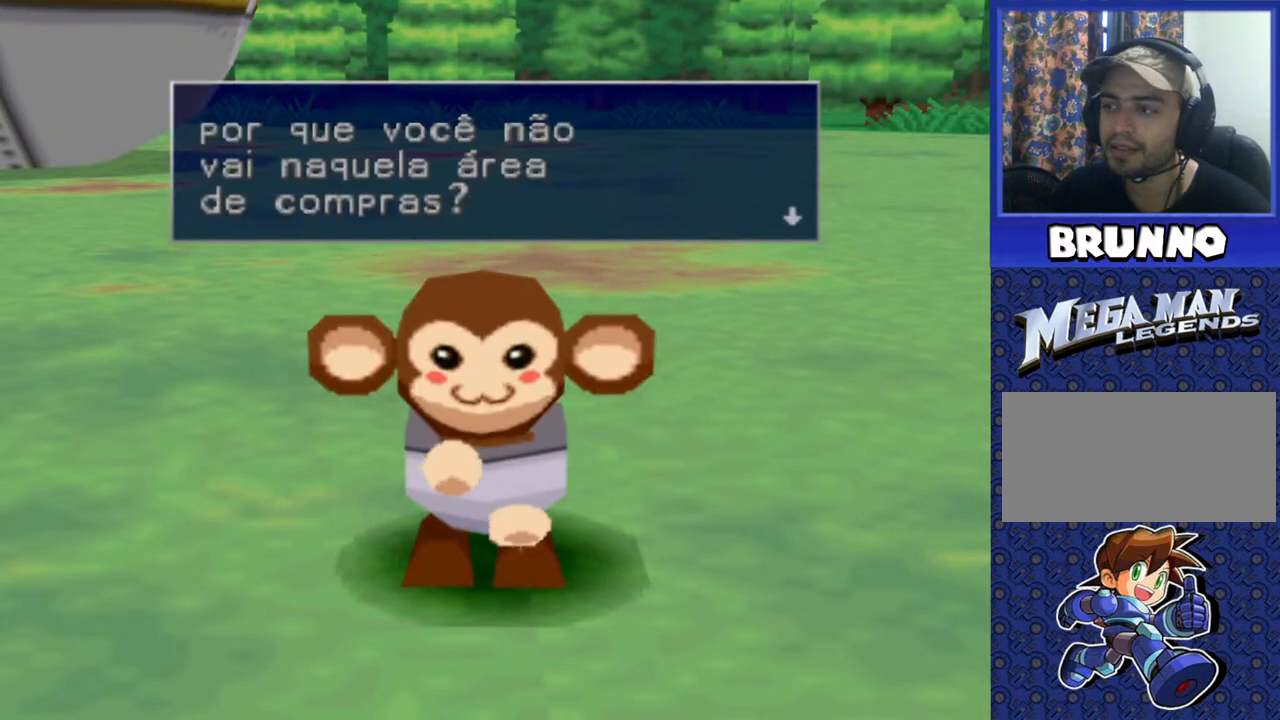
{"buttons": [], "events": []}
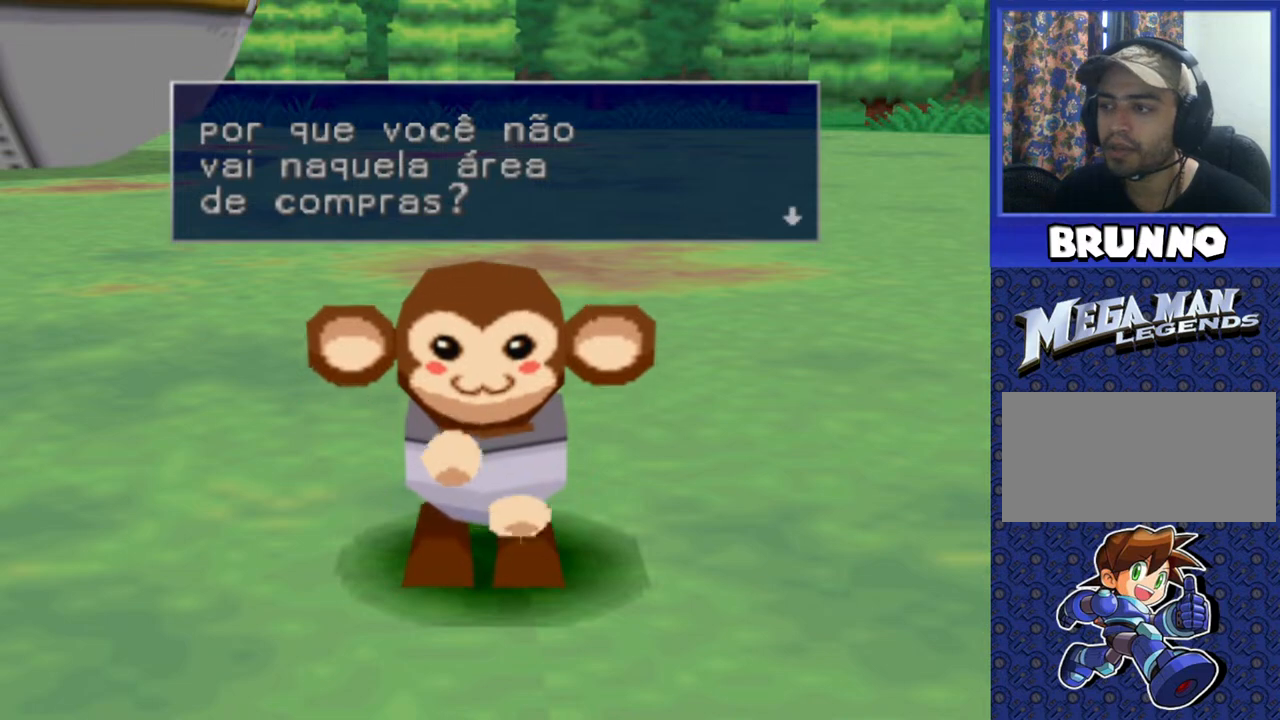
{"buttons": [], "events": []}
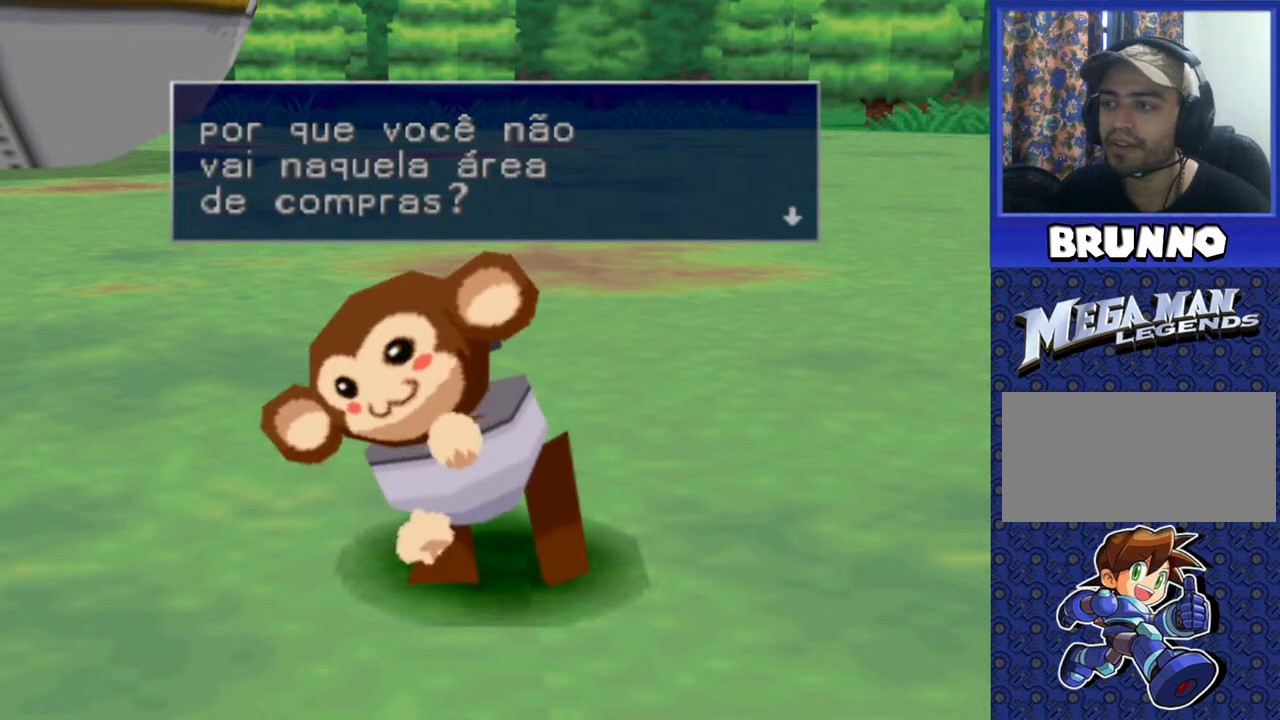
{"buttons": [], "events": [[33, "TRIANGLE", "down"], [183, "TRIANGLE", "up"]]}
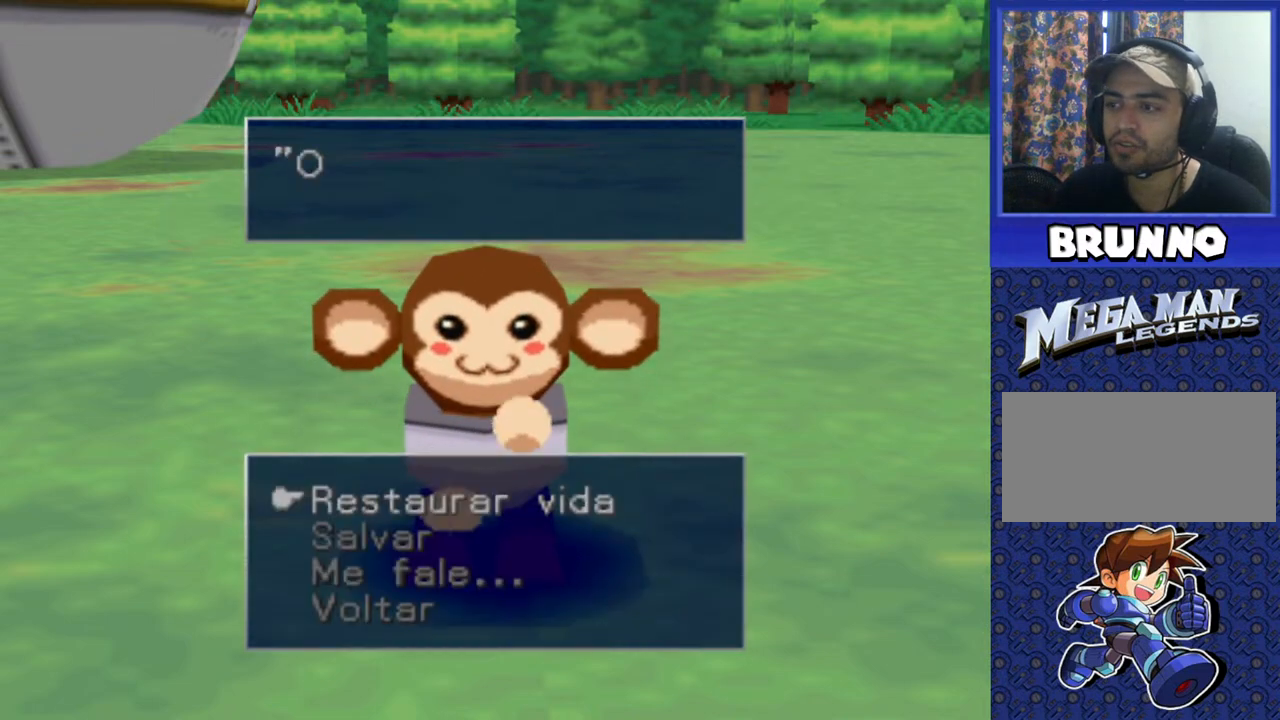
{"buttons": [], "events": []}
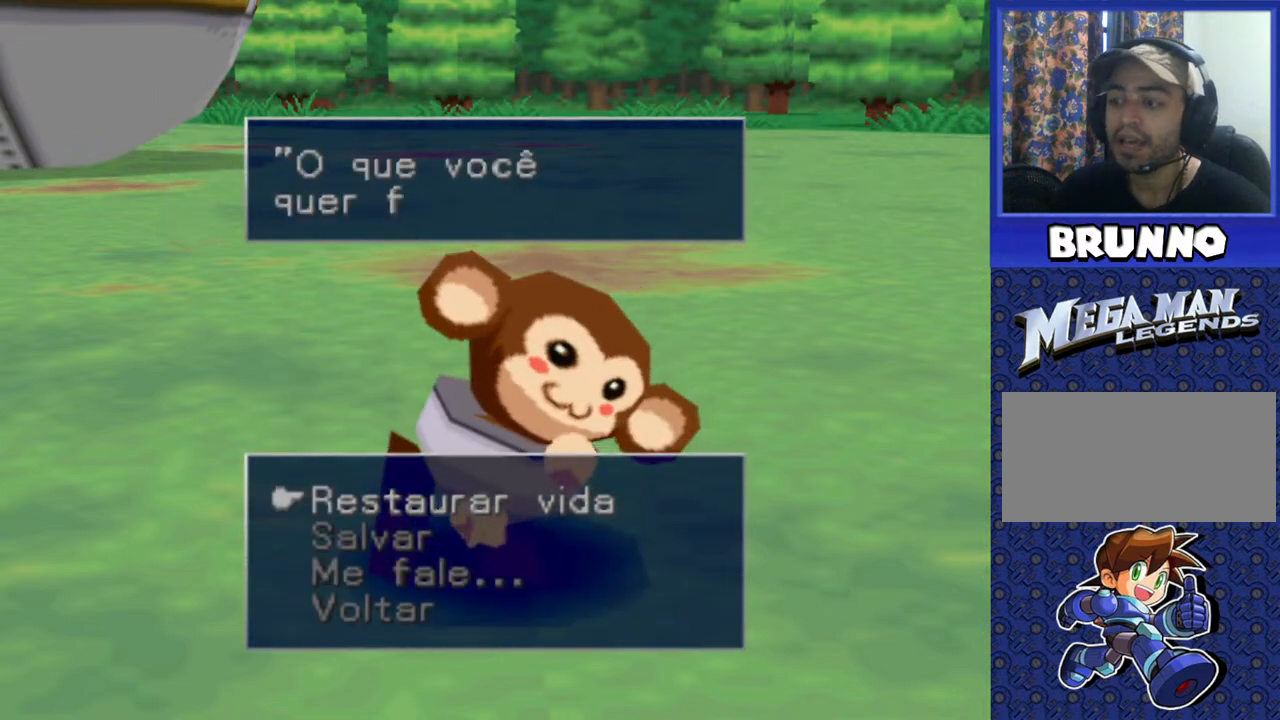
{"buttons": [], "events": []}
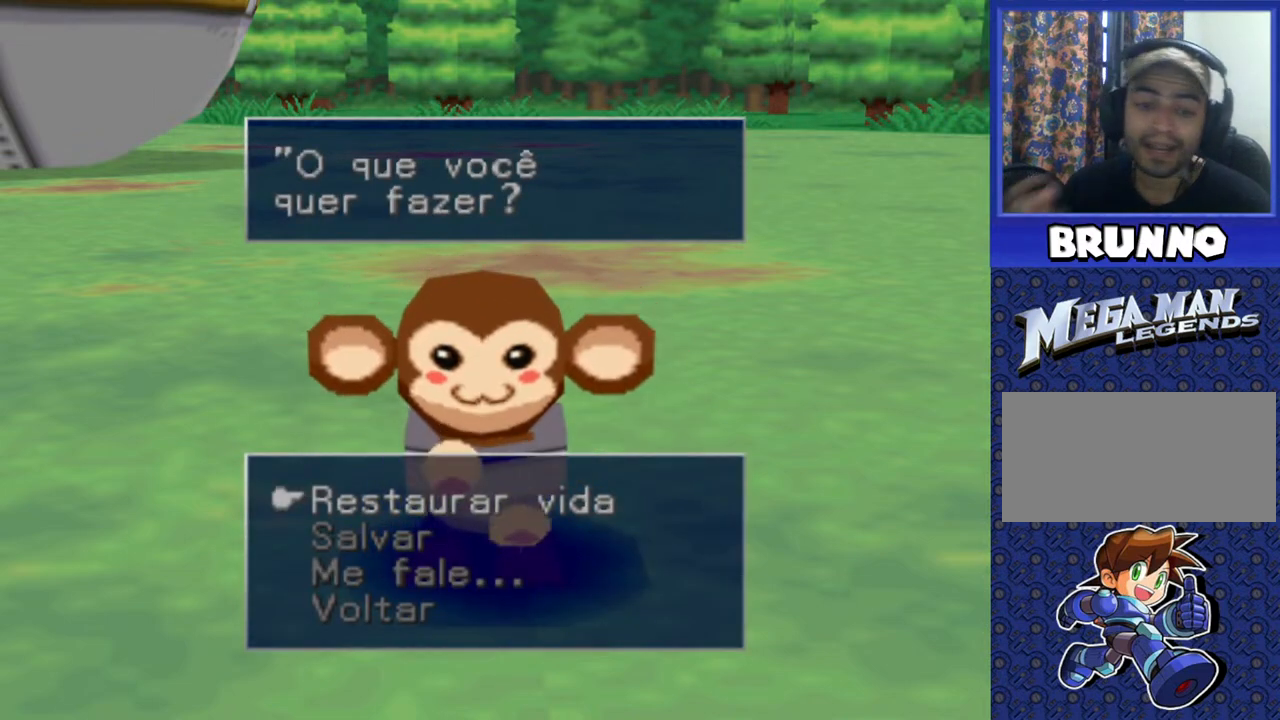
{"buttons": [], "events": []}
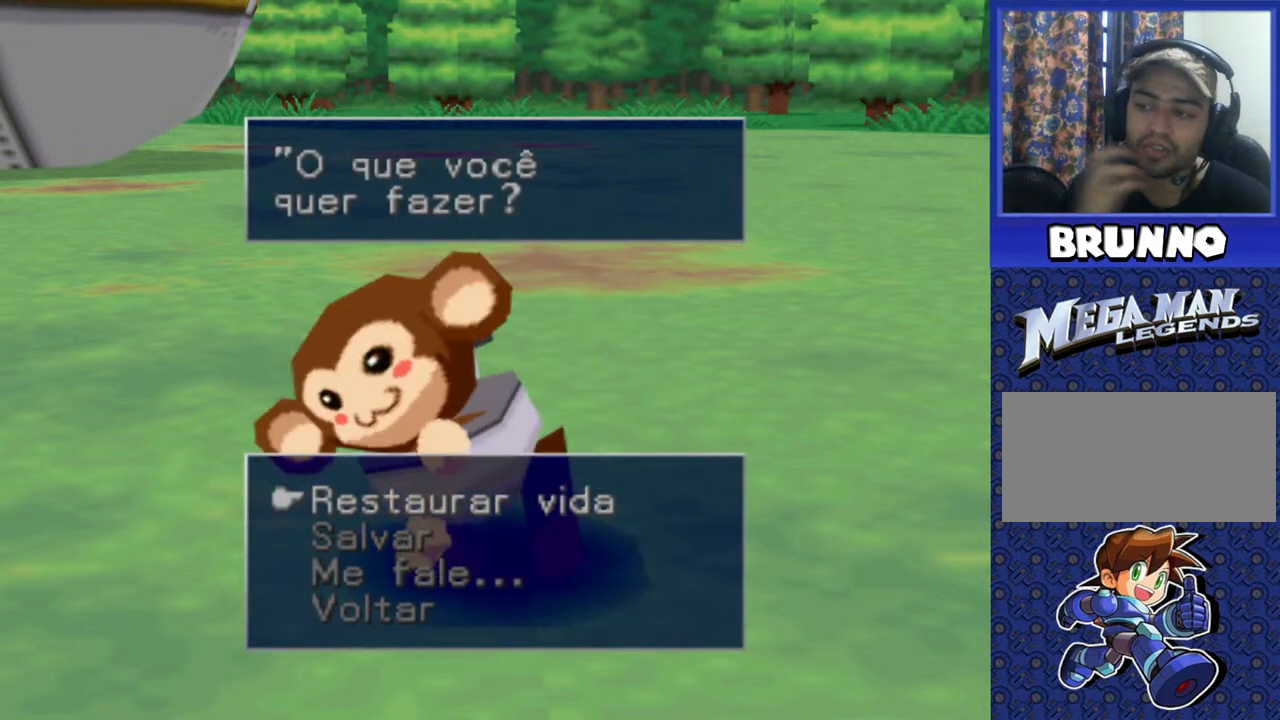
{"buttons": [], "events": []}
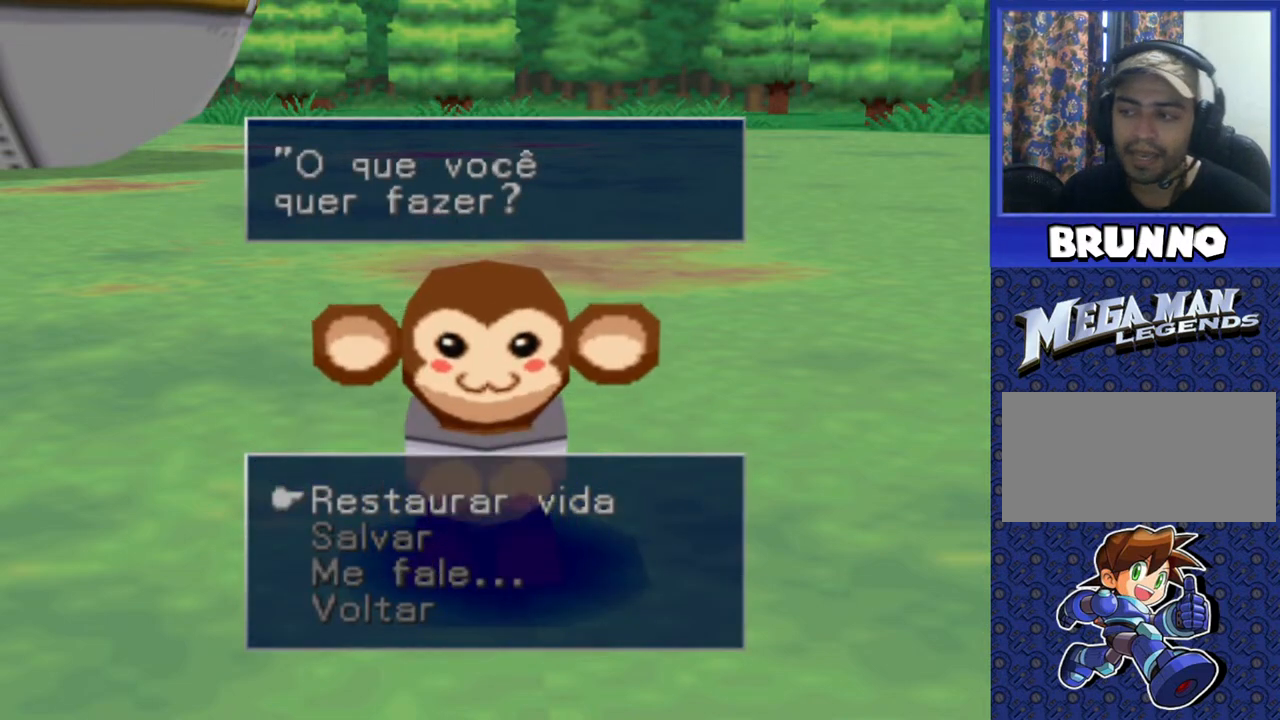
{"buttons": [], "events": []}
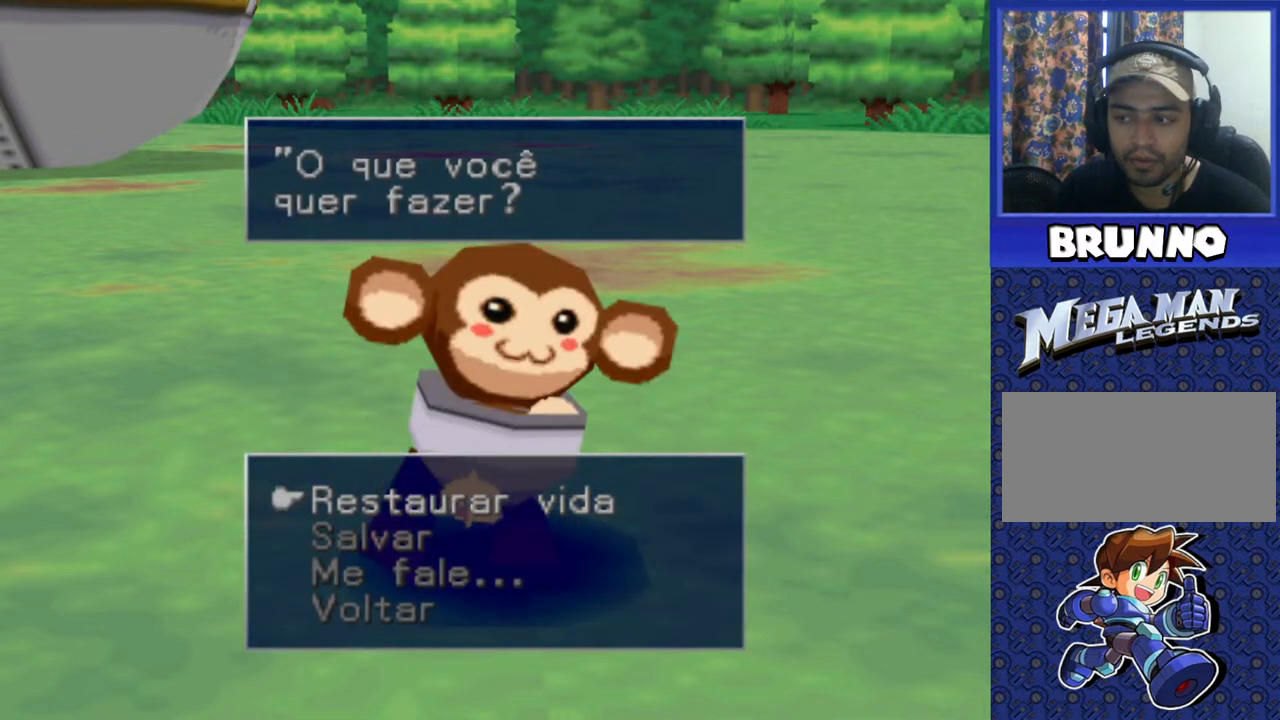
{"buttons": [], "events": []}
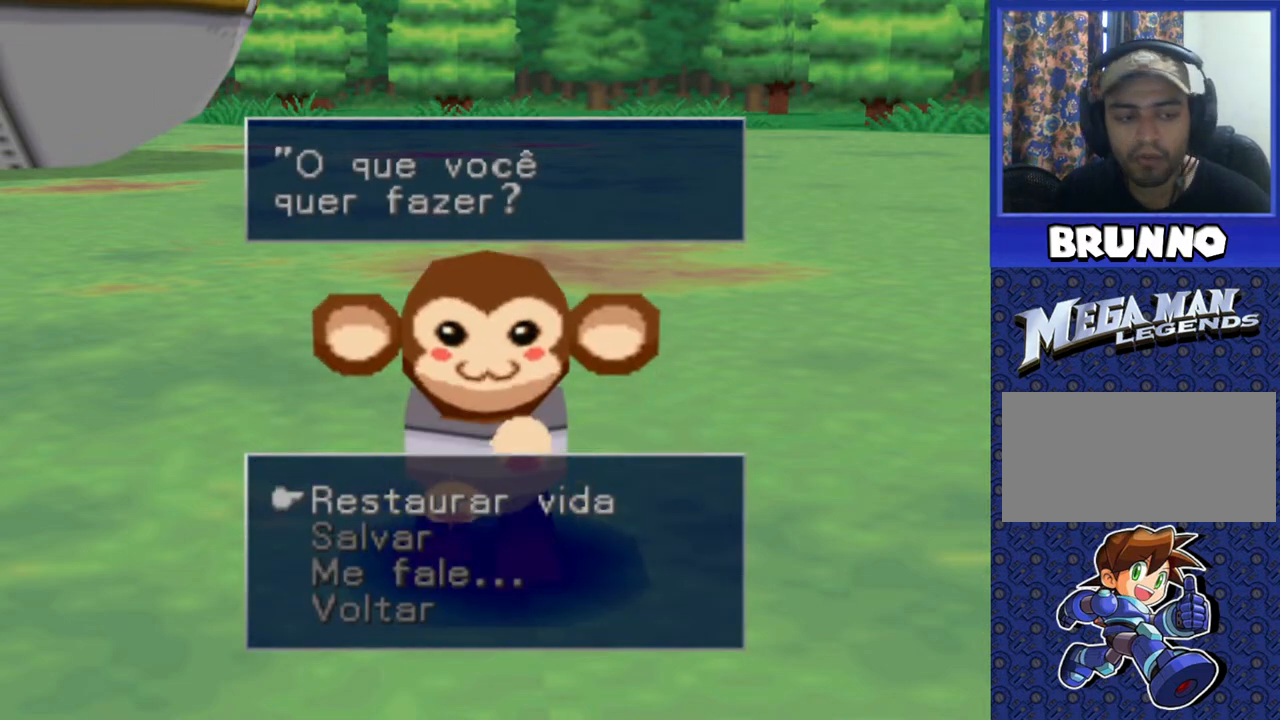
{"buttons": [], "events": [[350, "CROSS", "down"], [400, "CROSS", "up"]]}
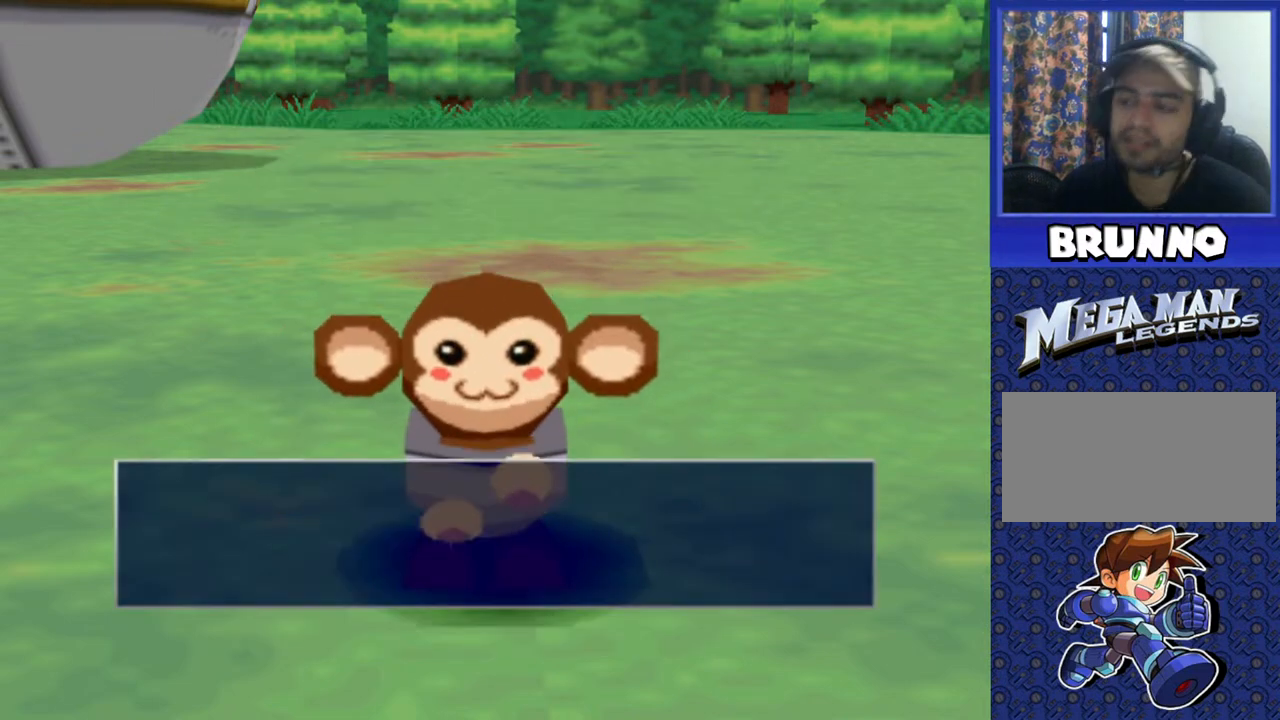
{"buttons": [], "events": []}
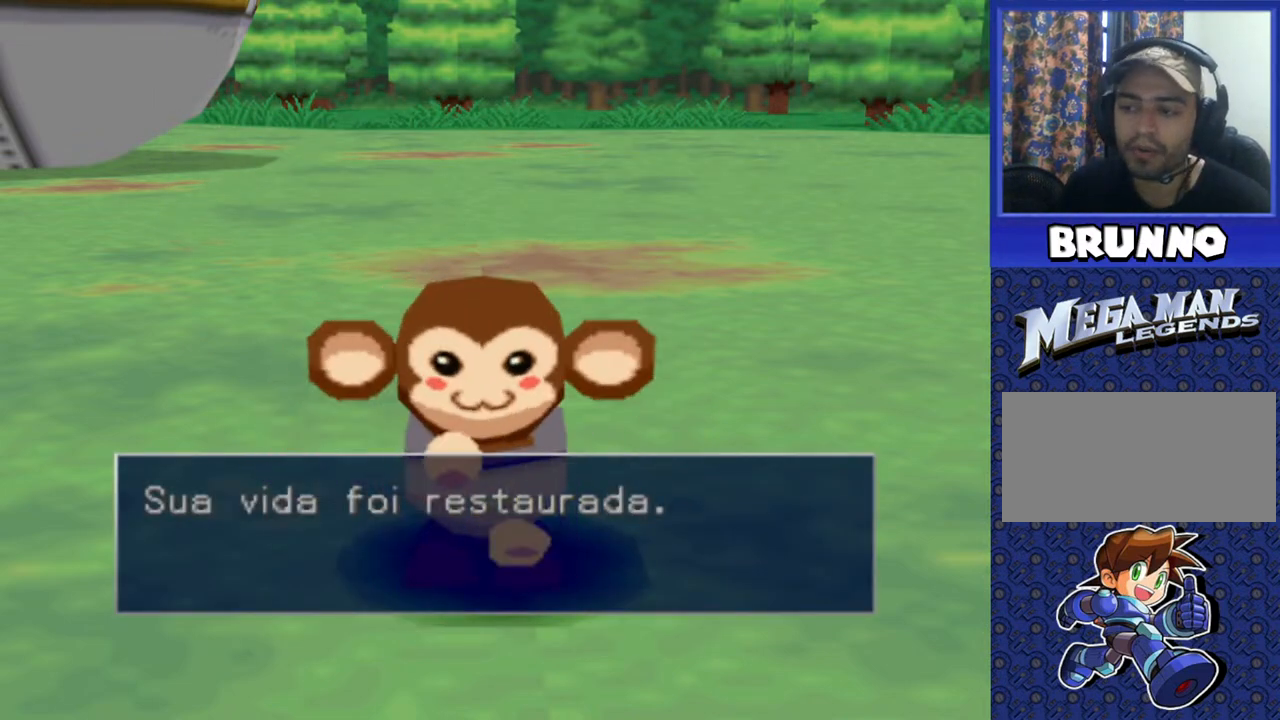
{"buttons": [], "events": []}
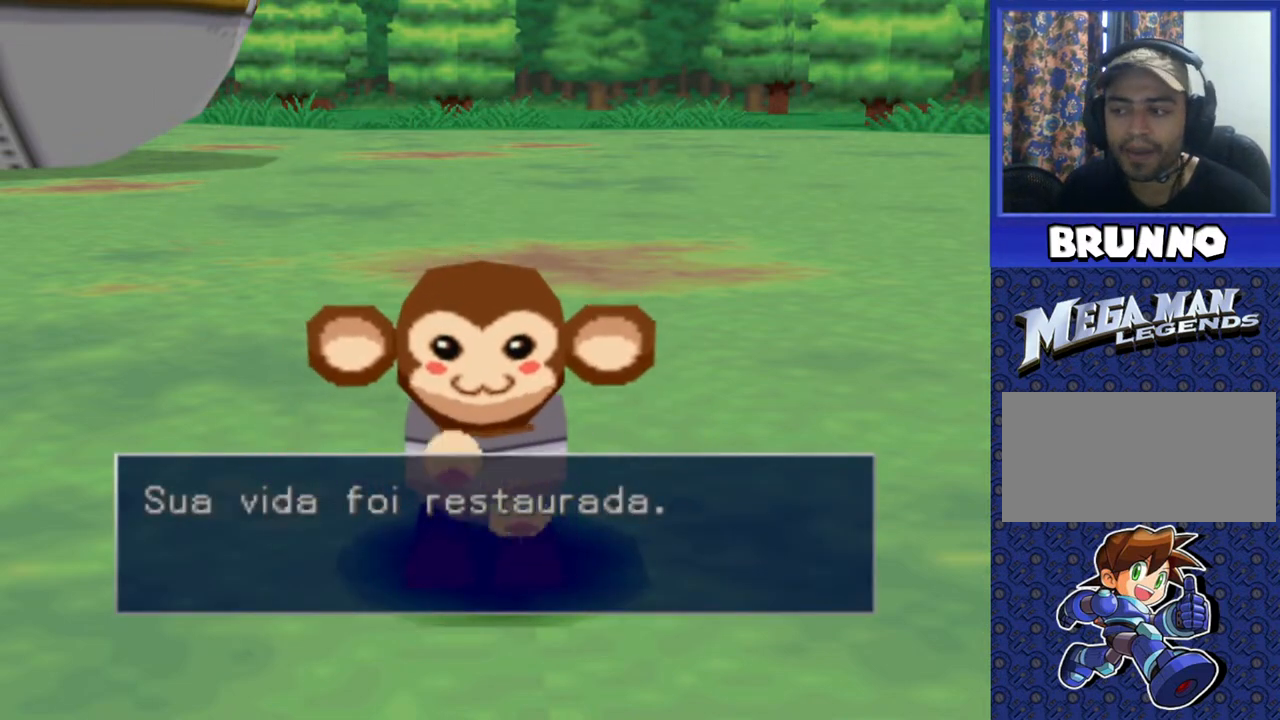
{"buttons": [], "events": []}
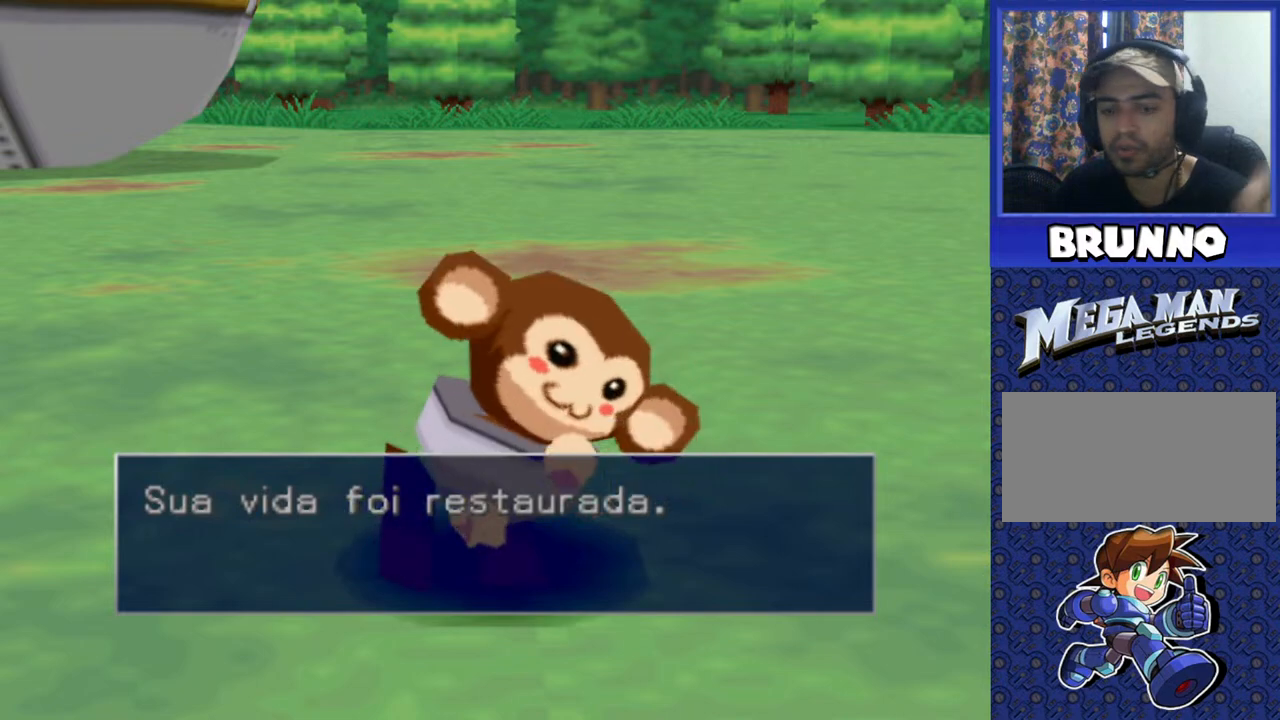
{"buttons": [], "events": []}
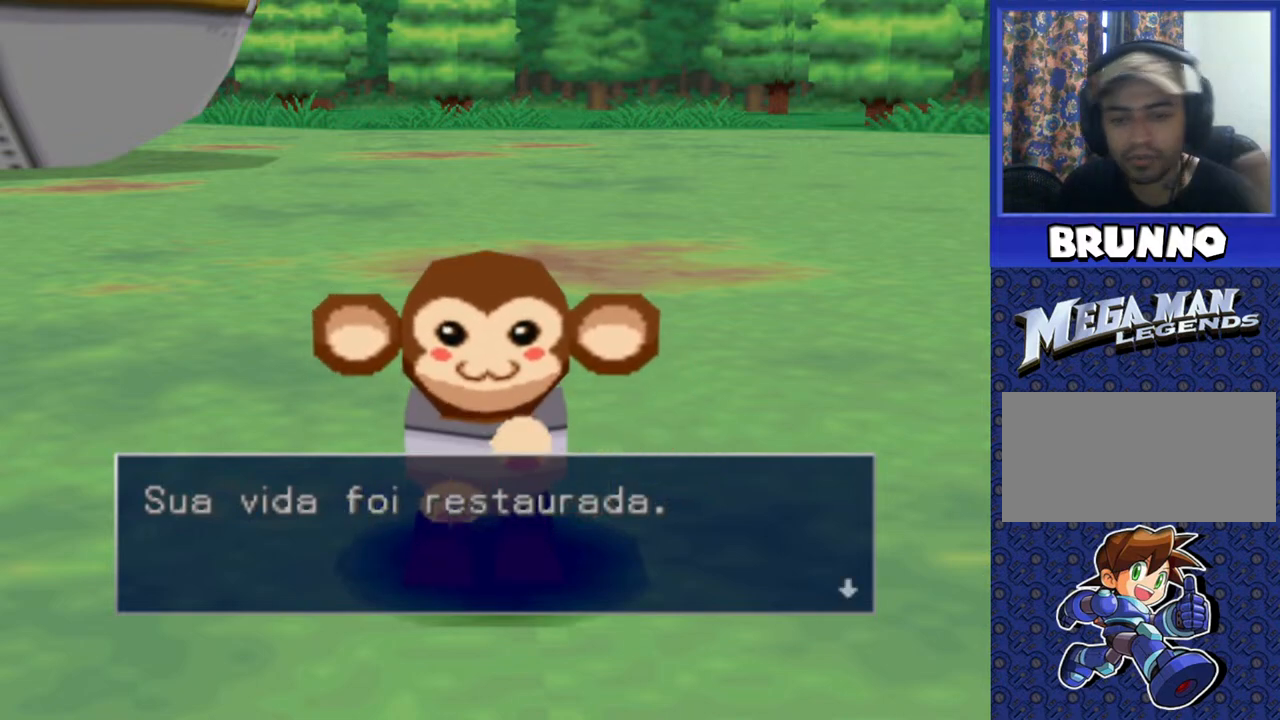
{"buttons": [], "events": []}
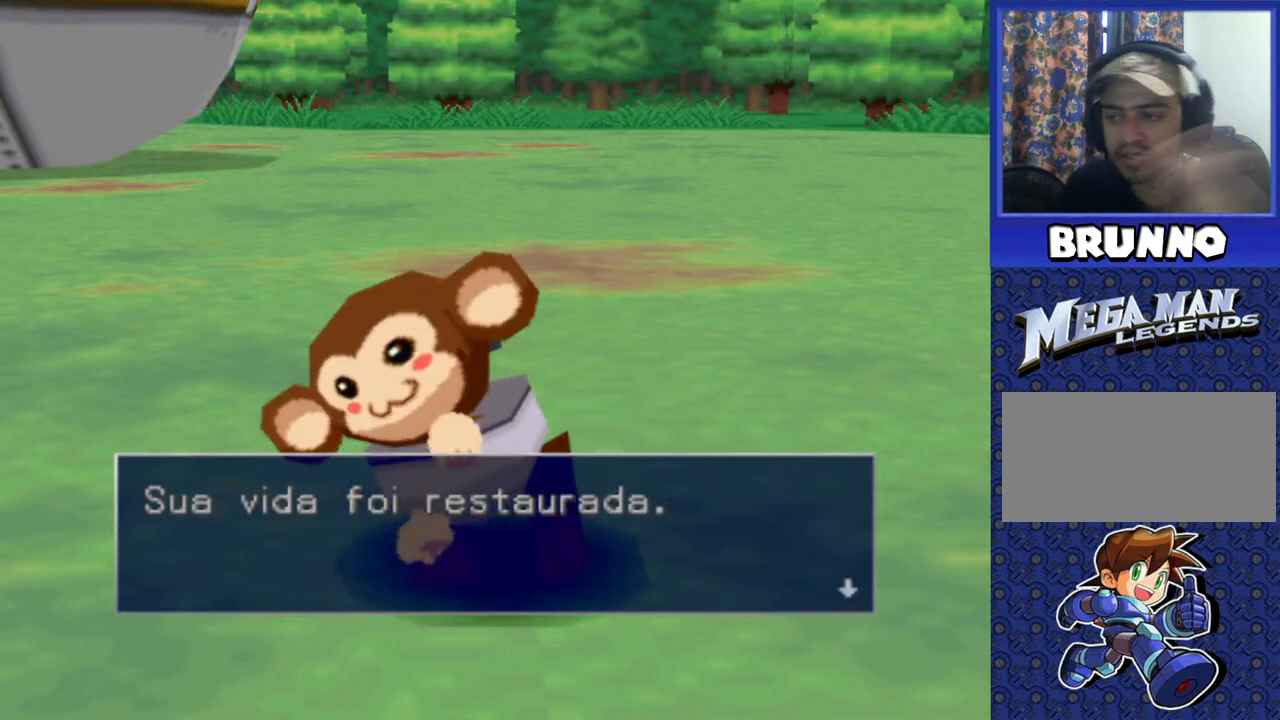
{"buttons": [], "events": [[217, "CROSS", "down"], [267, "CROSS", "up"]]}
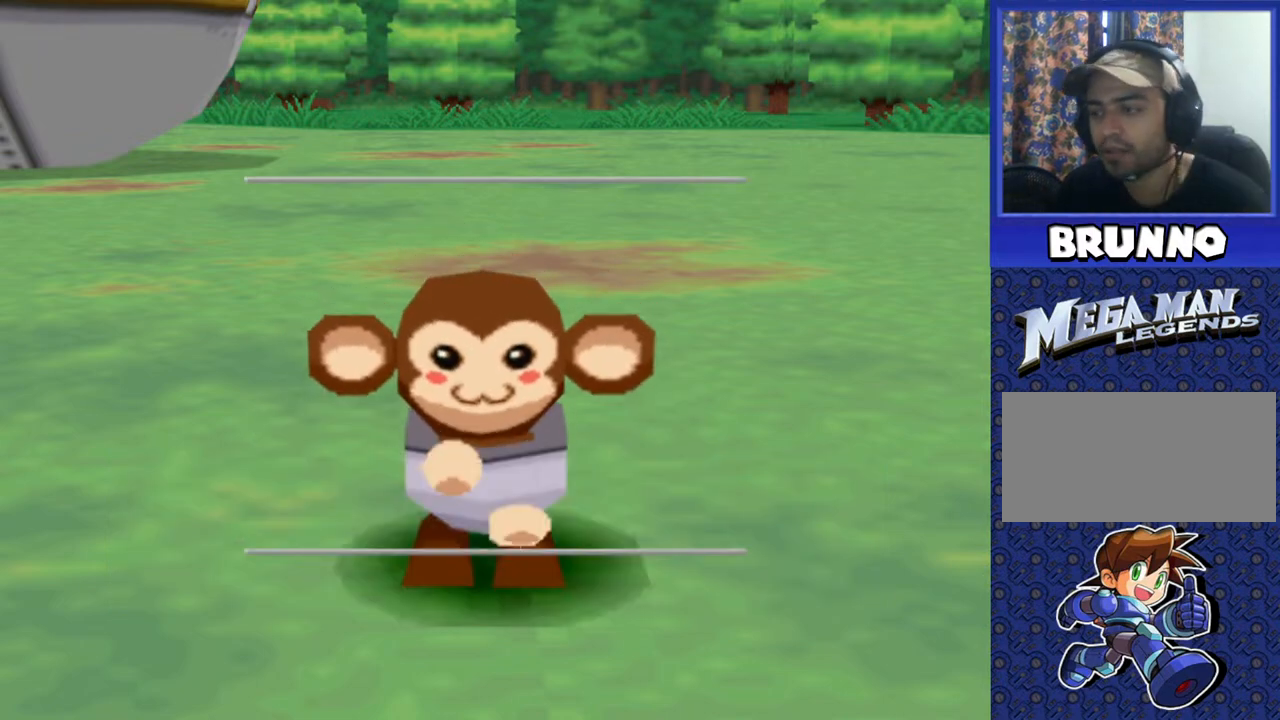
{"buttons": [], "events": []}
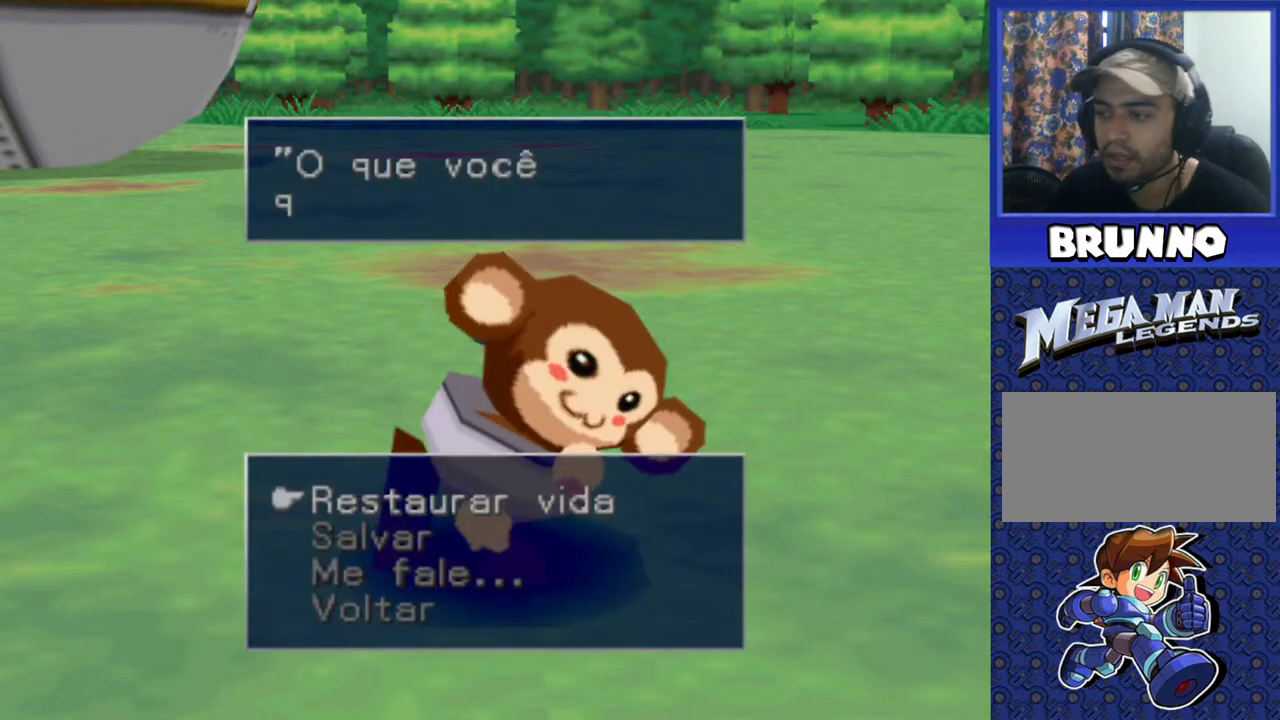
{"buttons": [], "events": [[33, "DPAD_DOWN", "down"], [117, "DPAD_DOWN", "up"]]}
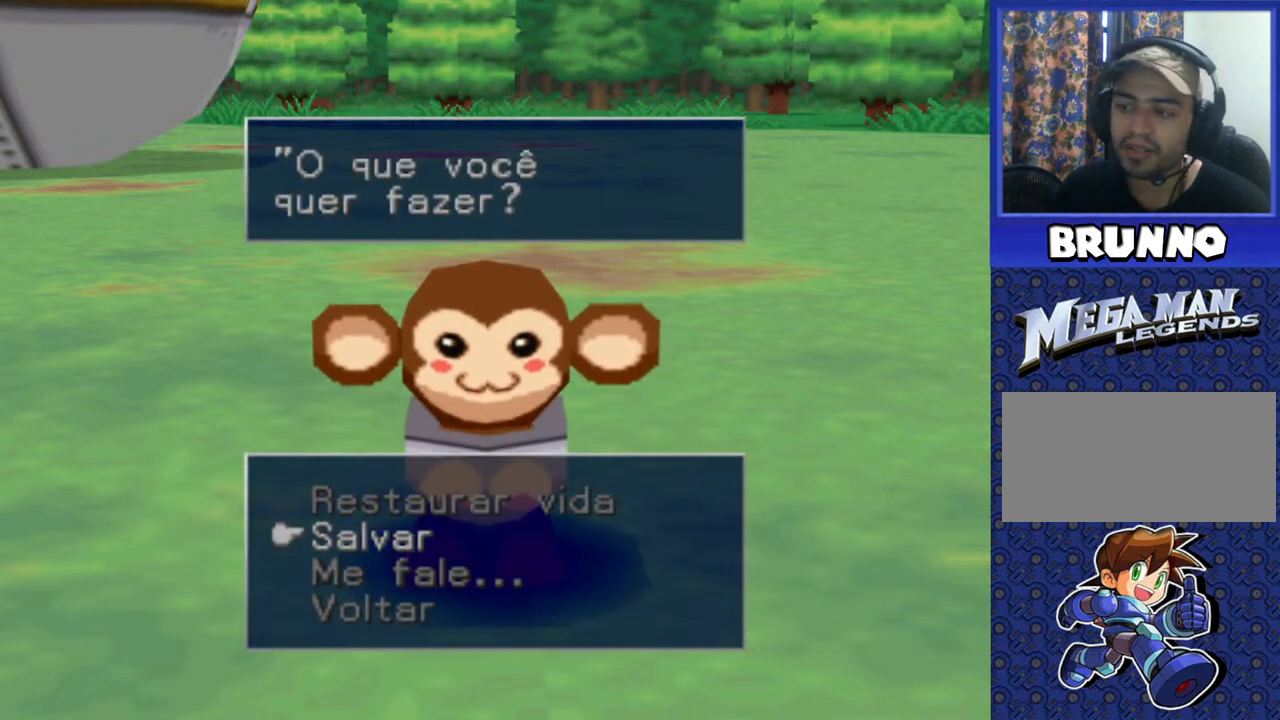
{"buttons": [], "events": [[200, "DPAD_DOWN", "down"], [333, "DPAD_DOWN", "up"]]}